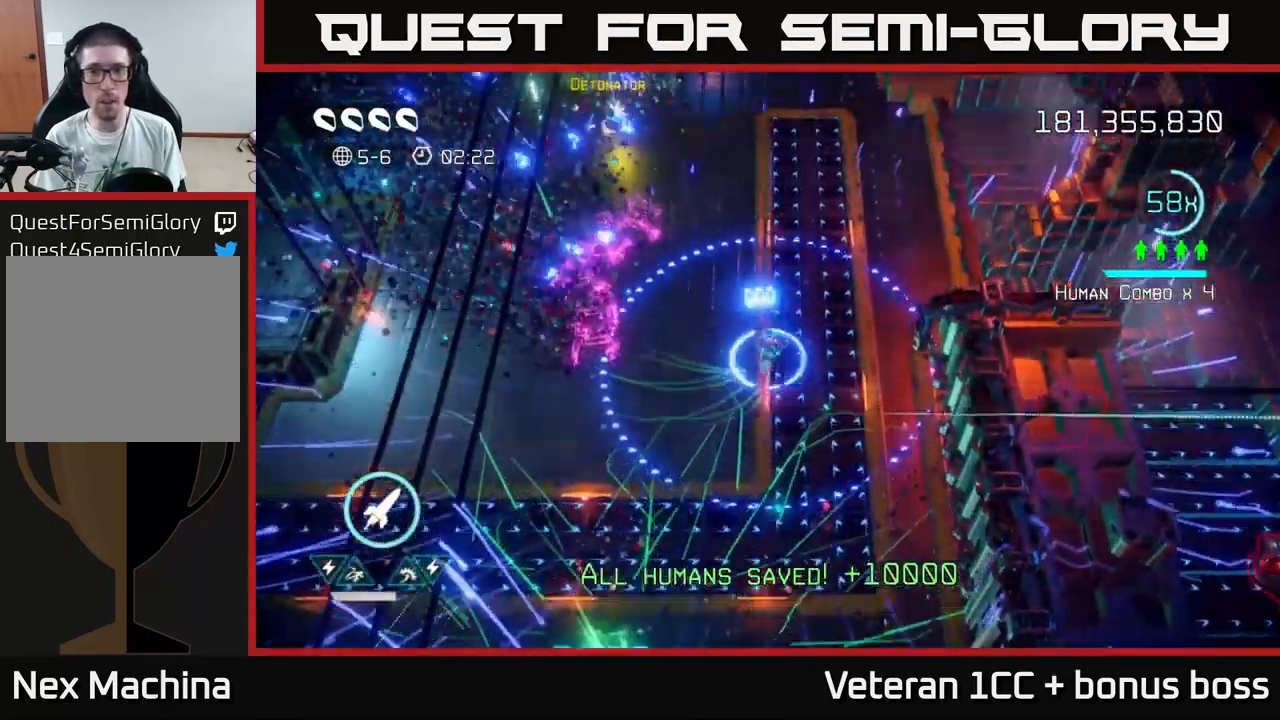
Gameplay with a controller (Xbox layout); each line is a JSON object with the inputs held at the frame after it. "events" lists button and stick changes between this image and that frame as [ms after this image, input, new state], when the widget could be followed in between. Not read: L3 R3.
{"buttons": ["L2"], "left_stick": "up-left", "right_stick": "up-left", "events": [[50, "left_stick", "up-right"], [234, "right_stick", "up-left"], [317, "left_stick", "up-left"], [367, "L2", "down"]]}
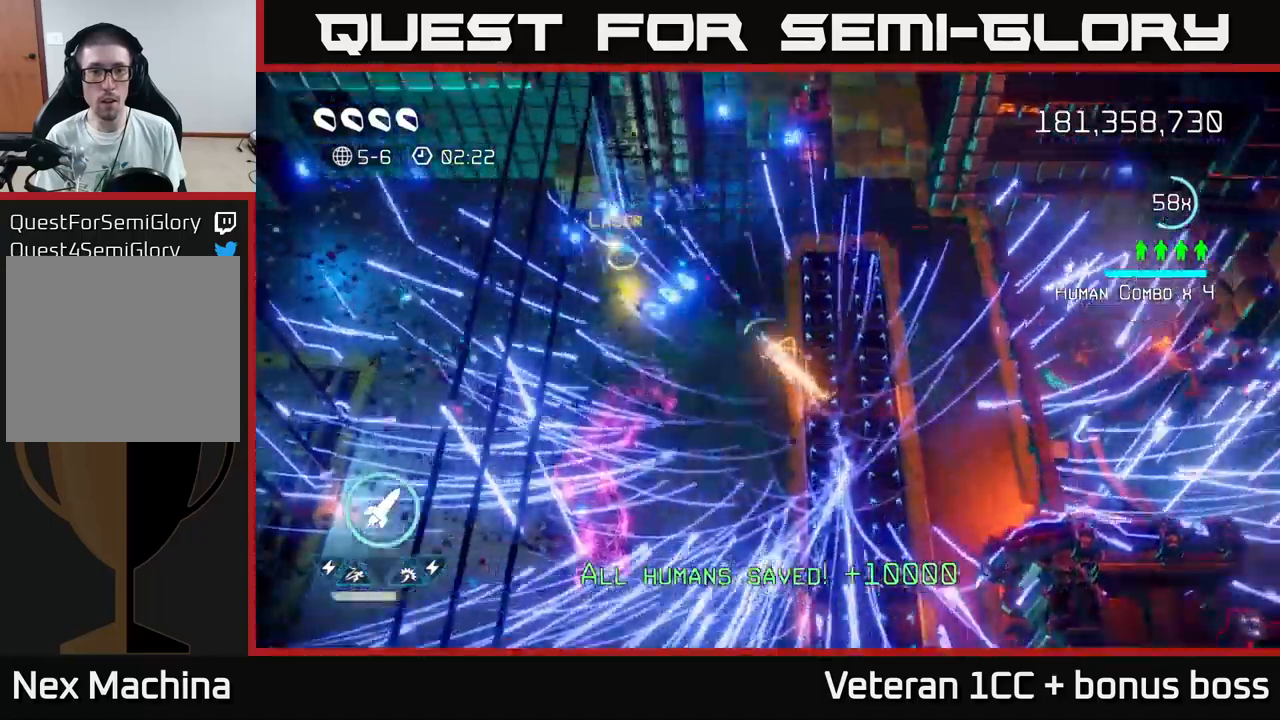
{"buttons": [], "left_stick": "right", "right_stick": "right", "events": [[16, "L2", "up"], [100, "left_stick", "up-right"], [166, "left_stick", "right"], [166, "right_stick", "up-right"], [216, "right_stick", "right"], [266, "L2", "down"], [416, "L2", "up"]]}
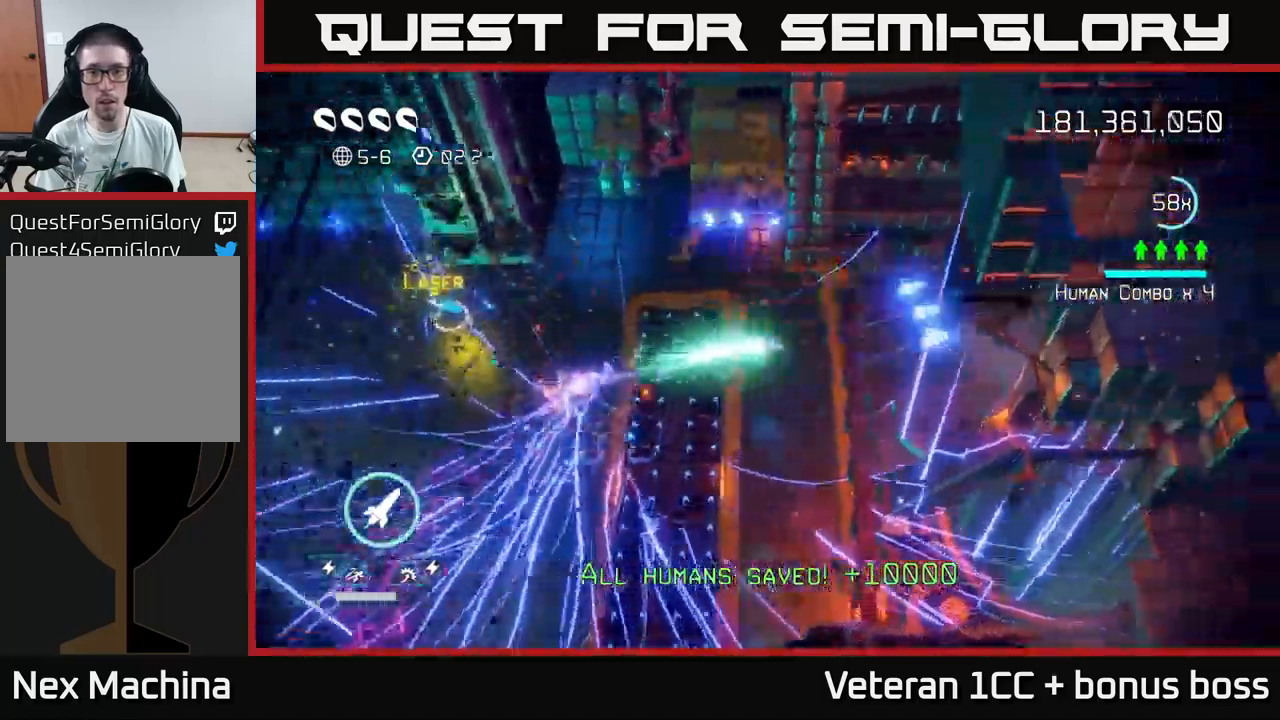
{"buttons": [], "left_stick": "center", "right_stick": "center", "events": [[16, "L2", "down"], [33, "right_stick", "down-right"], [116, "L2", "up"], [400, "left_stick", "center"], [500, "right_stick", "center"]]}
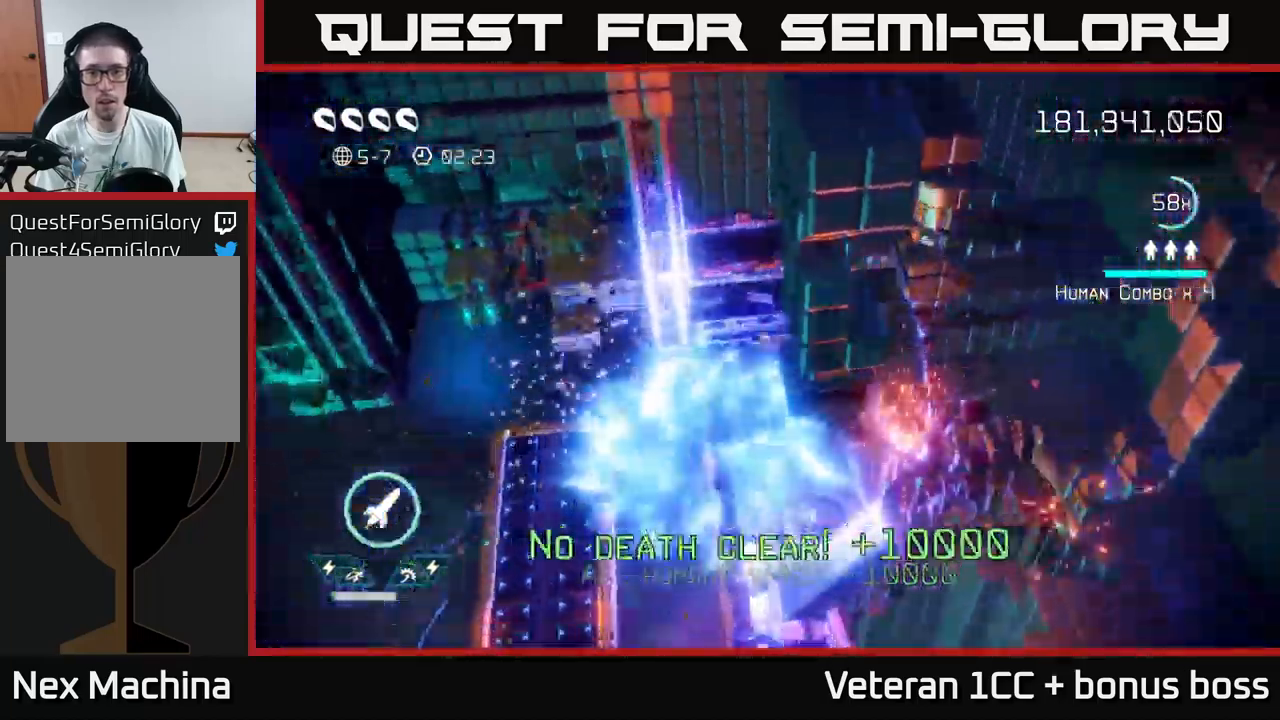
{"buttons": [], "left_stick": "center", "right_stick": "center", "events": []}
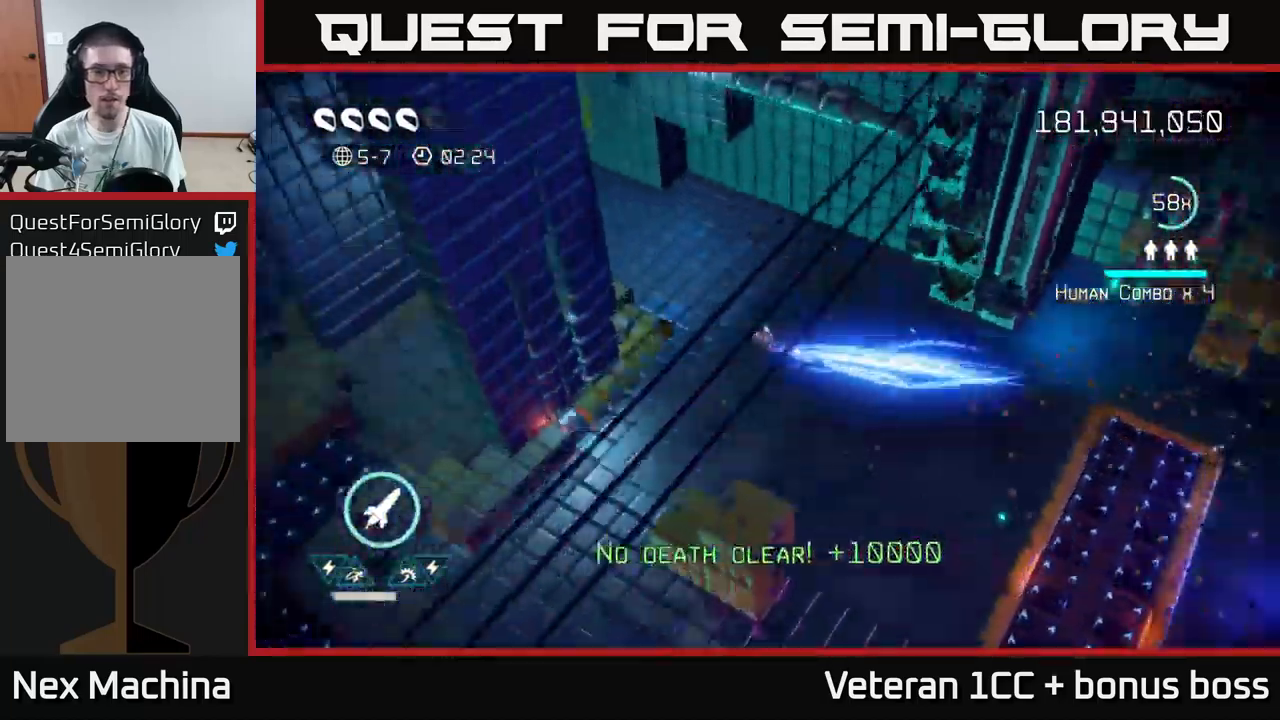
{"buttons": [], "left_stick": "center", "right_stick": "up", "events": [[66, "right_stick", "up-left"], [133, "right_stick", "up"]]}
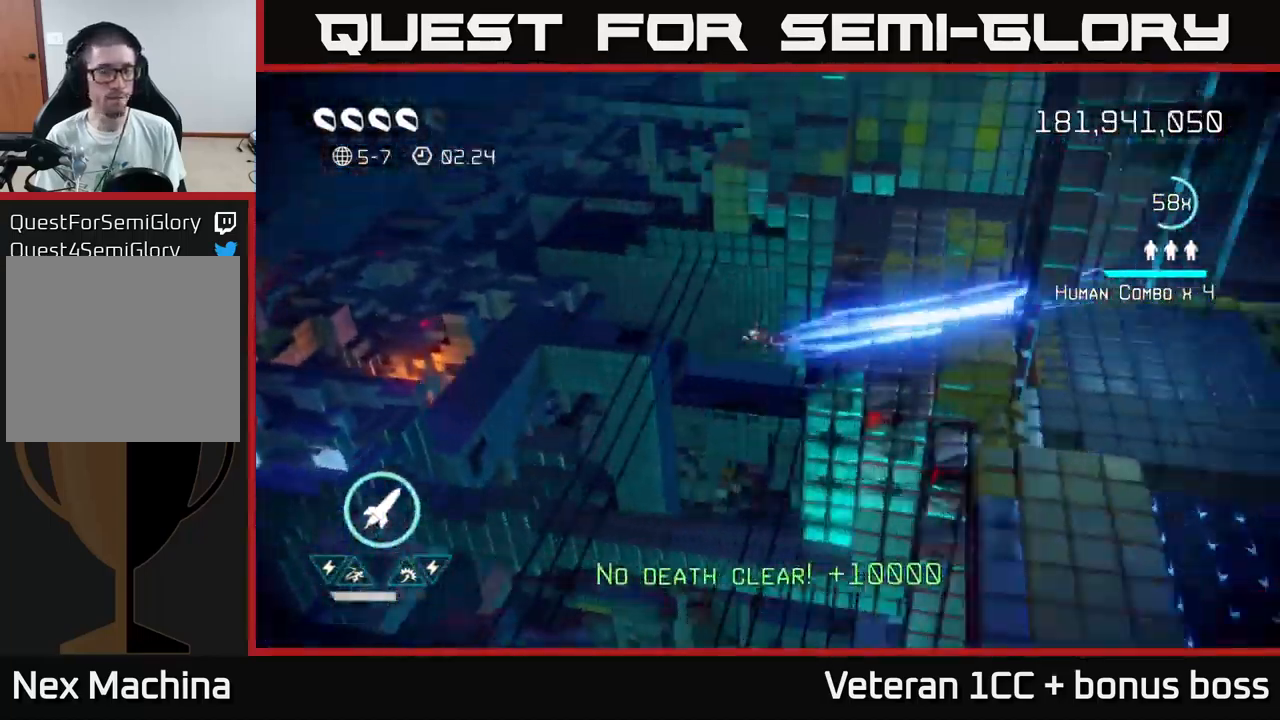
{"buttons": [], "left_stick": "center", "right_stick": "center", "events": [[366, "right_stick", "center"]]}
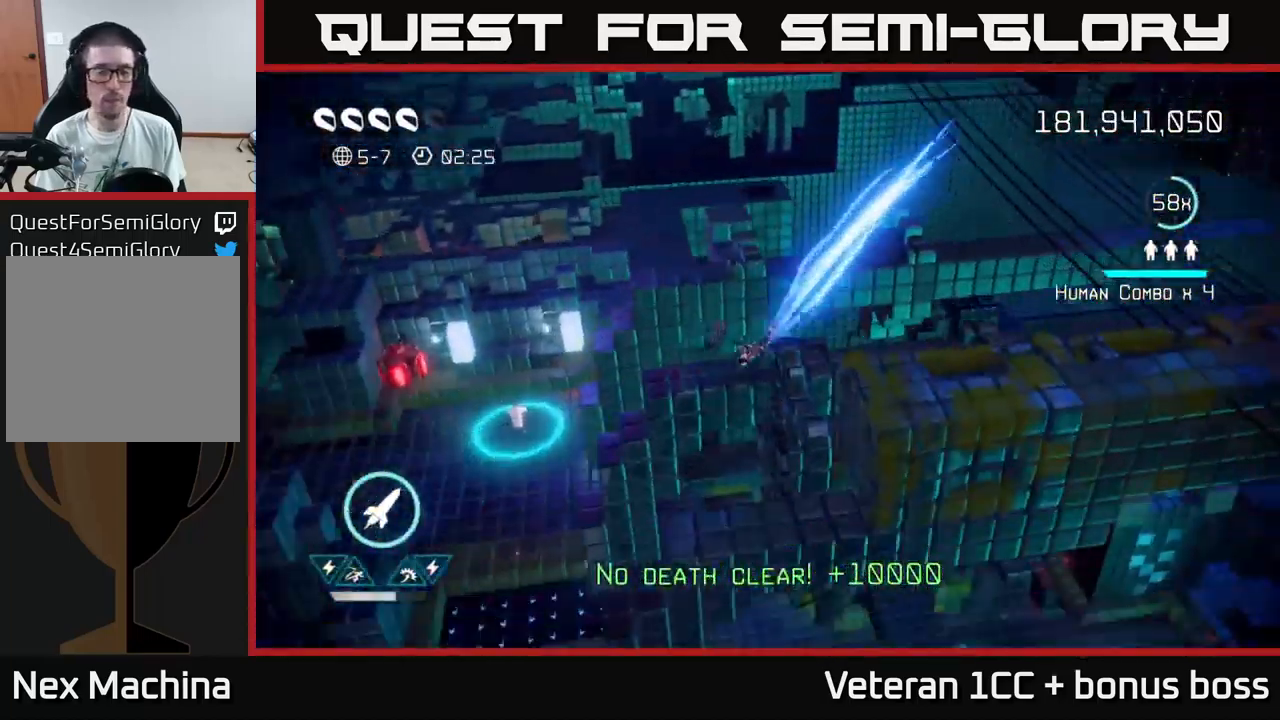
{"buttons": [], "left_stick": "center", "right_stick": "up", "events": [[133, "right_stick", "up"]]}
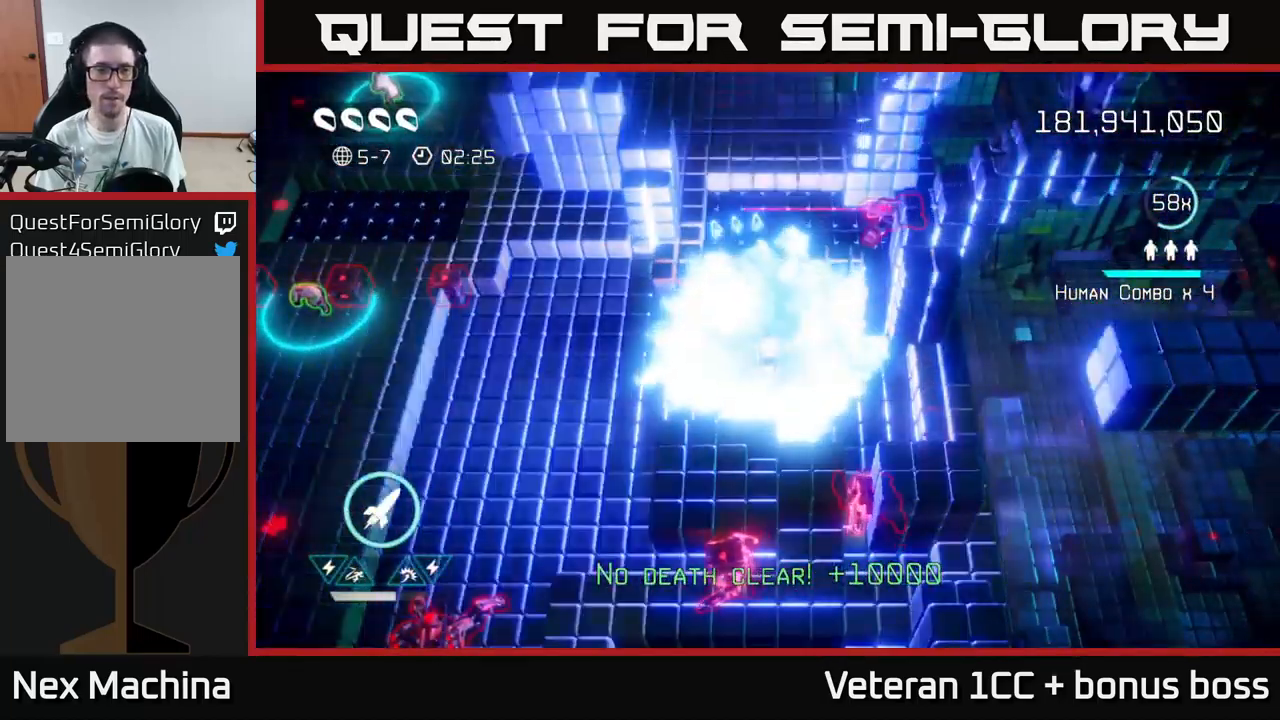
{"buttons": [], "left_stick": "down-left", "right_stick": "down", "events": [[116, "right_stick", "down-left"], [150, "left_stick", "down-left"], [350, "right_stick", "down"]]}
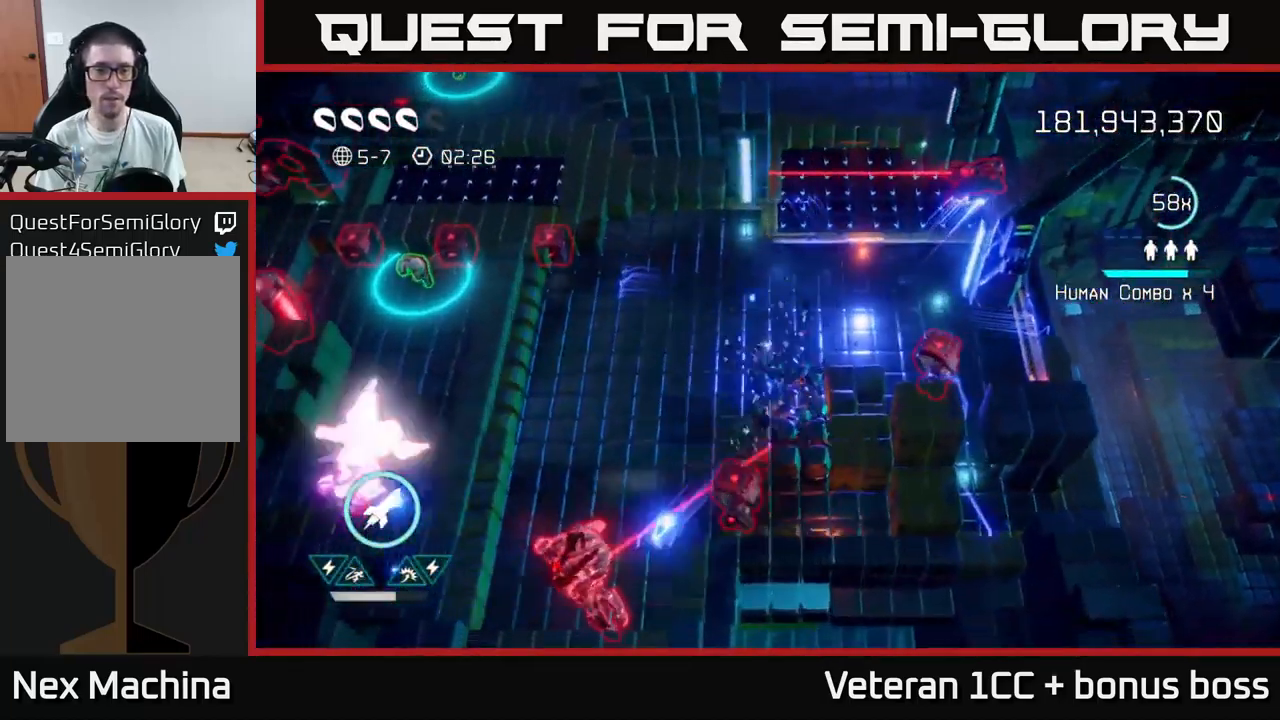
{"buttons": ["R2"], "left_stick": "down-right", "right_stick": "down", "events": [[400, "R2", "down"], [466, "left_stick", "down-right"]]}
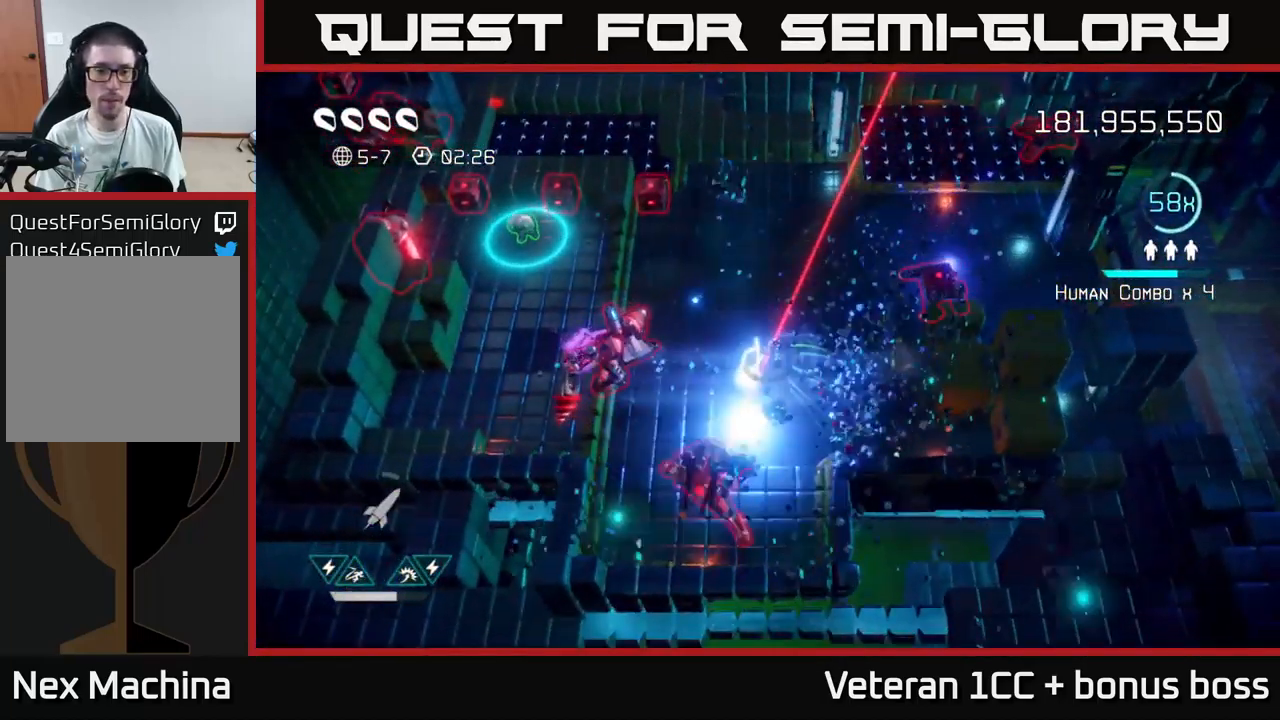
{"buttons": [], "left_stick": "down", "right_stick": "left", "events": [[50, "R2", "up"], [83, "left_stick", "up-right"], [133, "right_stick", "down-left"], [233, "right_stick", "left"], [250, "left_stick", "down"]]}
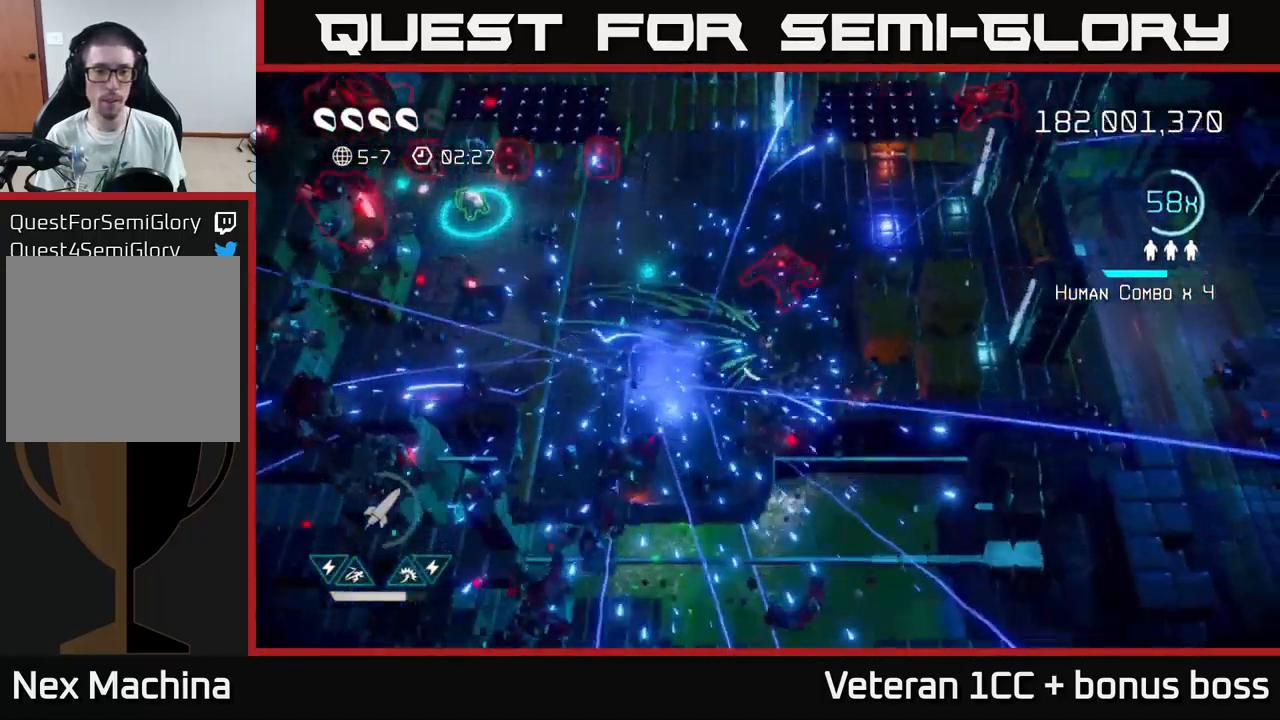
{"buttons": [], "left_stick": "up-left", "right_stick": "up-left", "events": [[66, "right_stick", "up"], [100, "left_stick", "up-right"], [250, "left_stick", "right"], [317, "right_stick", "up-left"], [450, "left_stick", "up-left"]]}
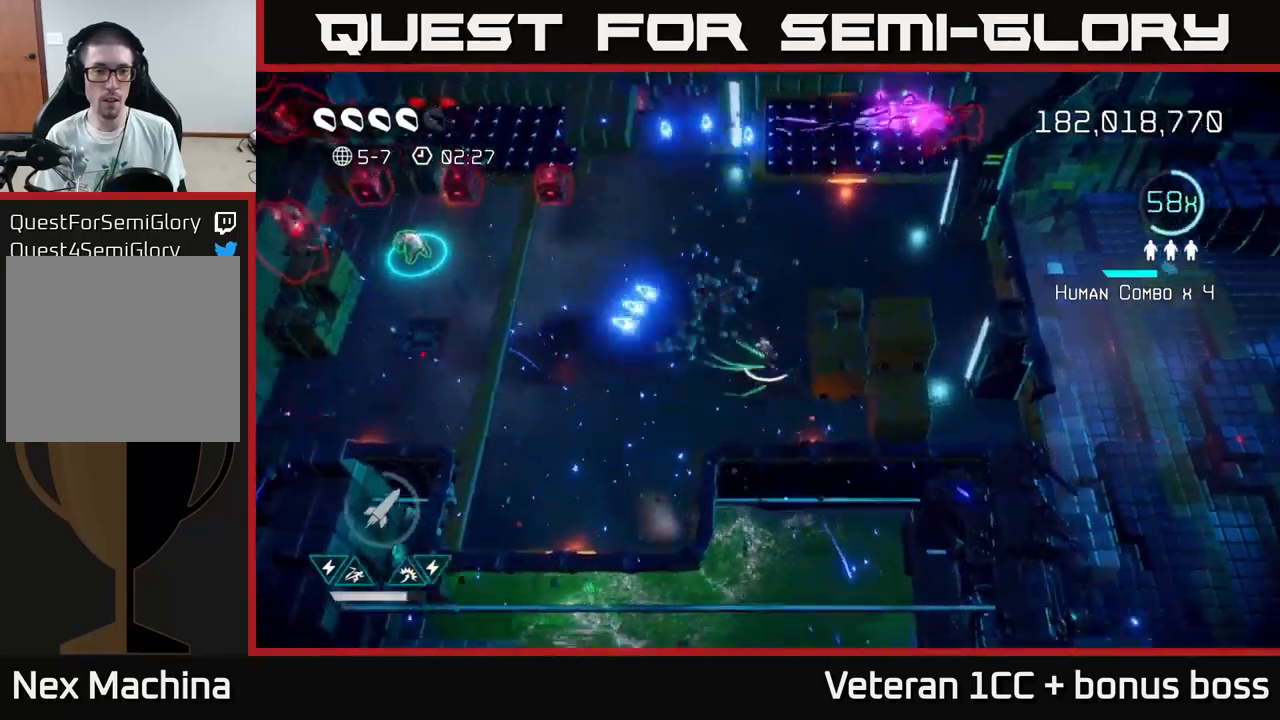
{"buttons": [], "left_stick": "up-left", "right_stick": "left", "events": [[350, "right_stick", "left"]]}
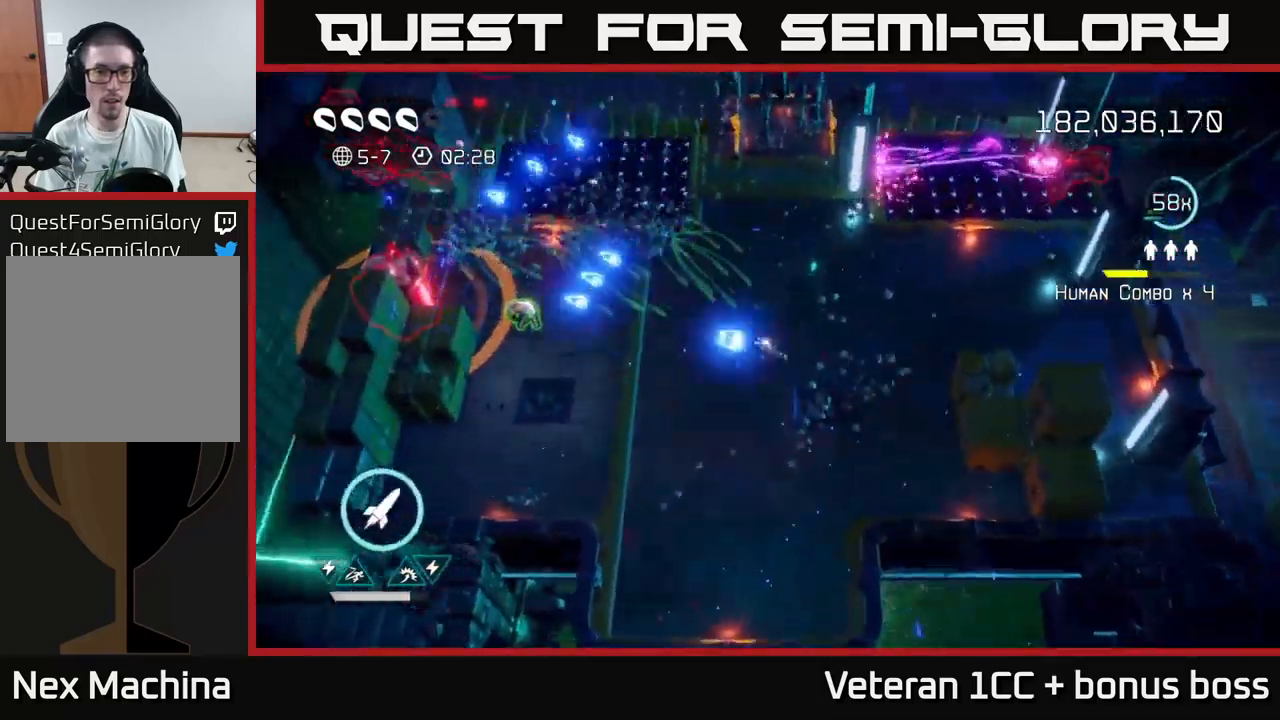
{"buttons": [], "left_stick": "left", "right_stick": "left", "events": [[50, "left_stick", "left"]]}
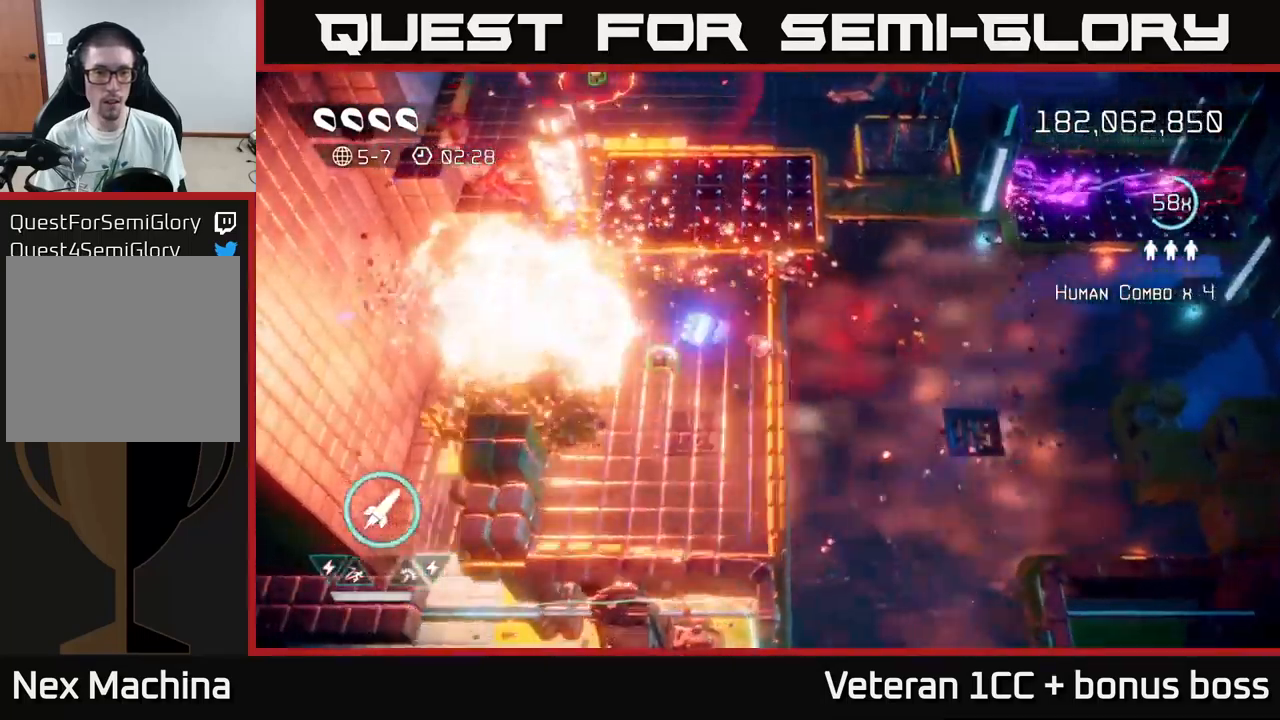
{"buttons": [], "left_stick": "up-right", "right_stick": "up-left", "events": [[50, "left_stick", "down-left"], [117, "right_stick", "up"], [267, "left_stick", "up-left"], [417, "left_stick", "up-right"], [467, "right_stick", "up-left"]]}
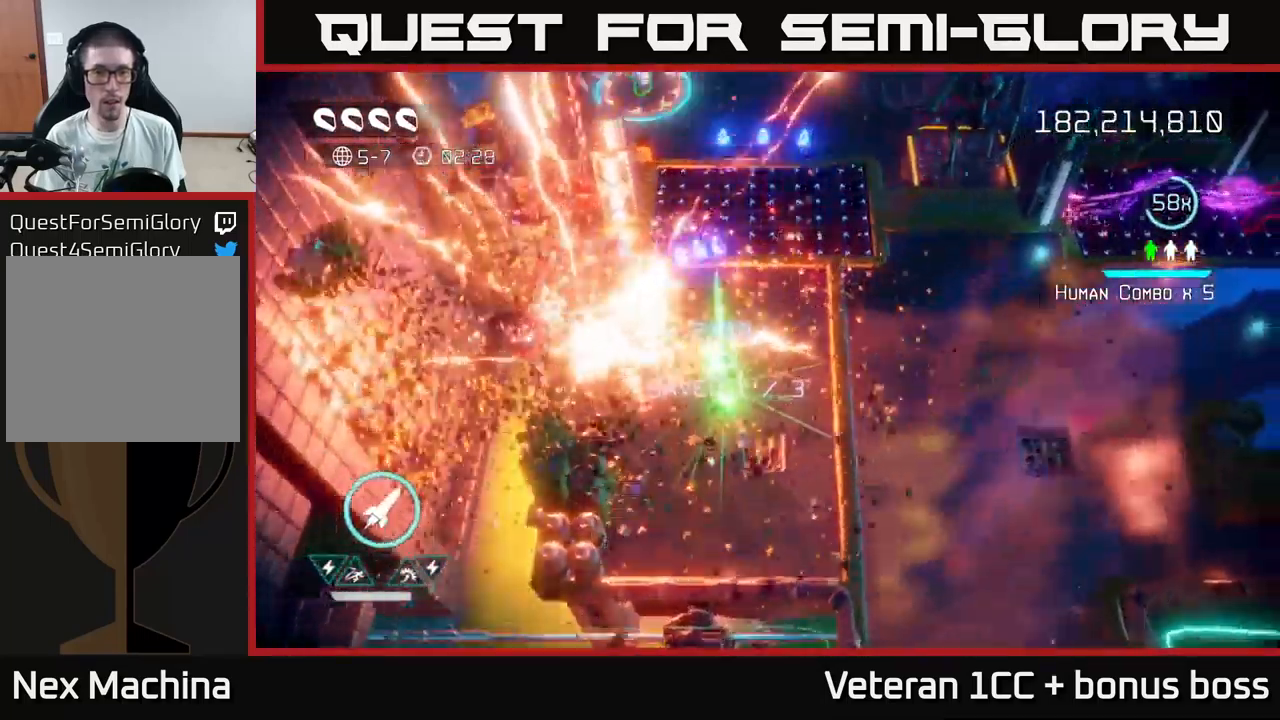
{"buttons": [], "left_stick": "down", "right_stick": "down-left", "events": [[183, "right_stick", "down-left"], [217, "left_stick", "down"]]}
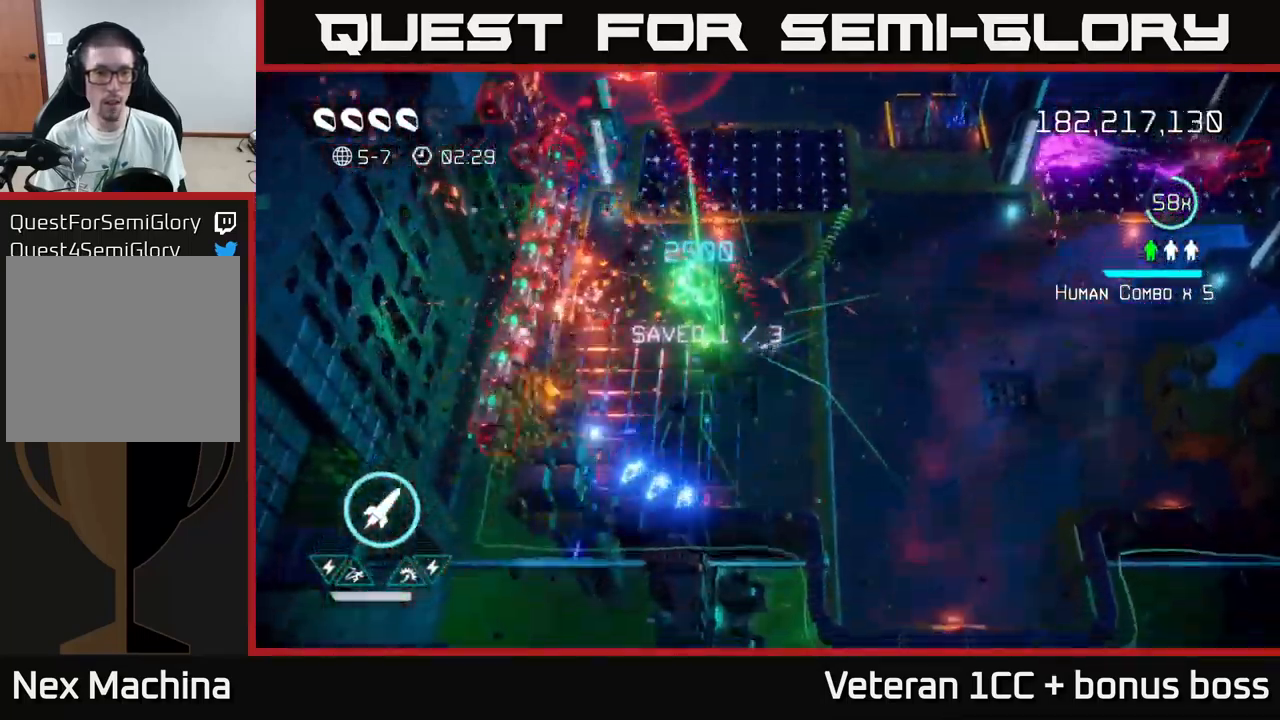
{"buttons": [], "left_stick": "center", "right_stick": "down-left", "events": [[317, "left_stick", "down-left"], [500, "left_stick", "center"]]}
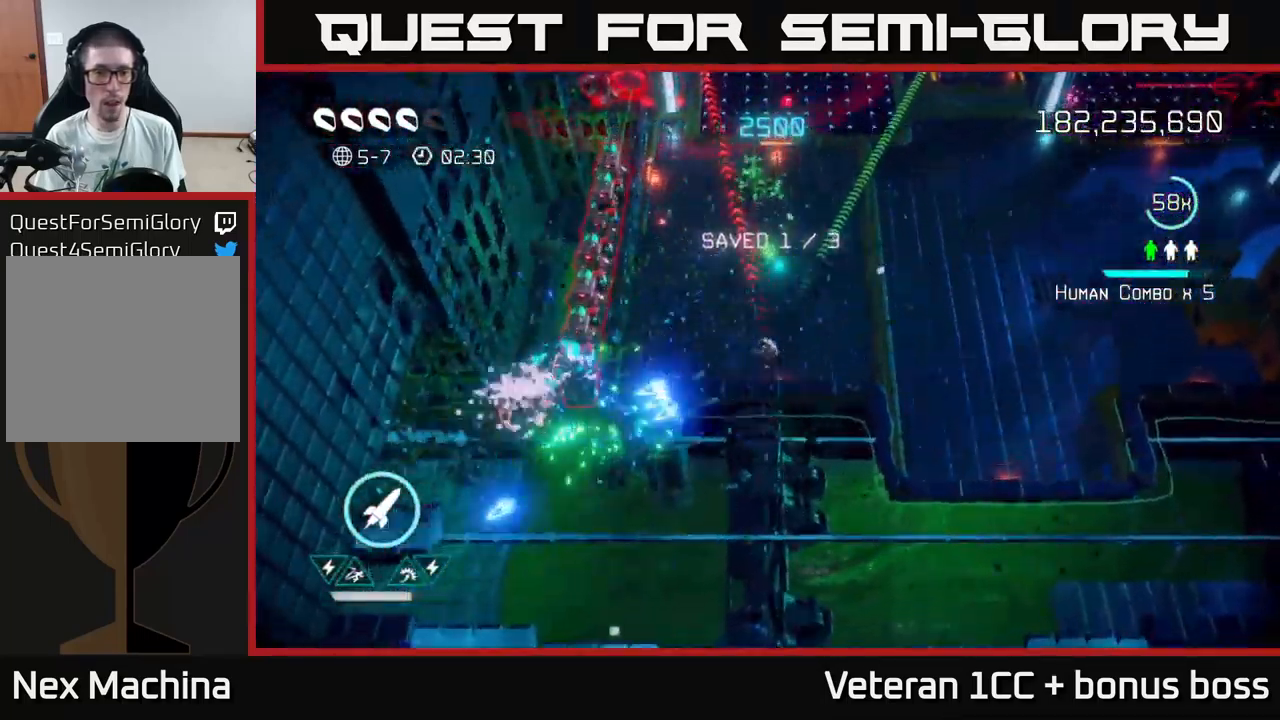
{"buttons": [], "left_stick": "center", "right_stick": "down-left", "events": []}
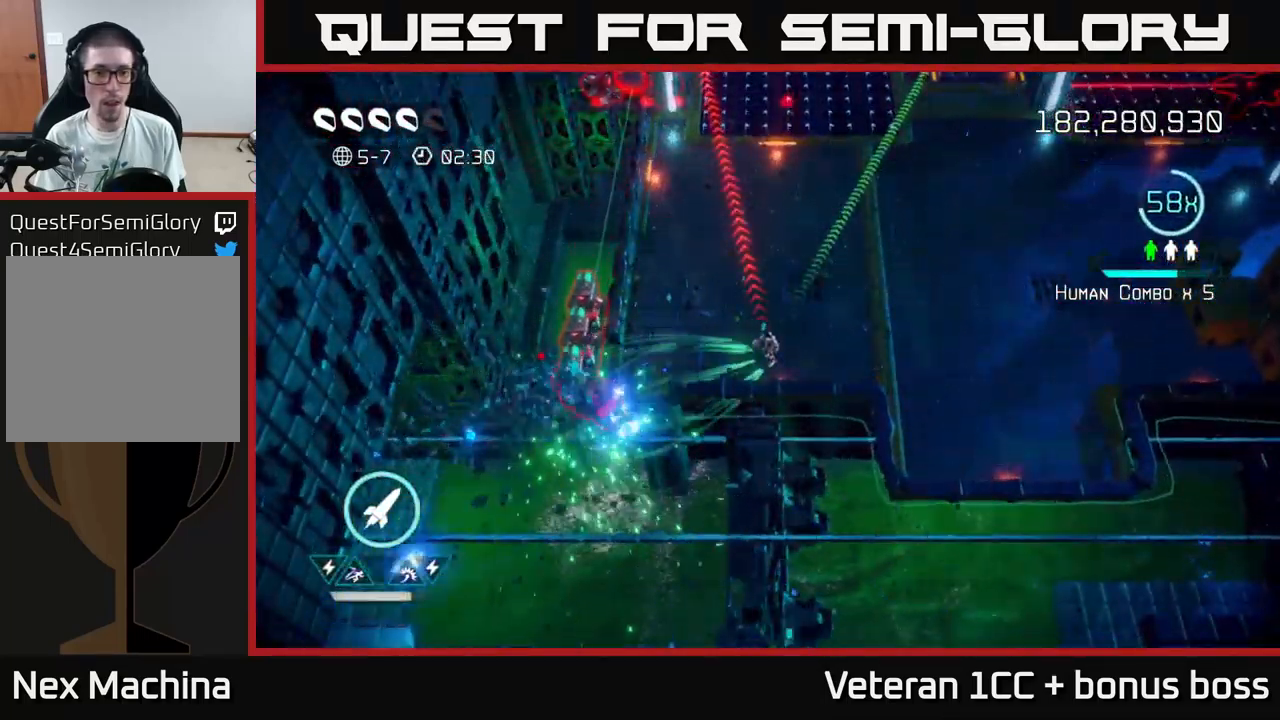
{"buttons": [], "left_stick": "up", "right_stick": "up-left", "events": [[283, "left_stick", "up"], [367, "right_stick", "up-left"]]}
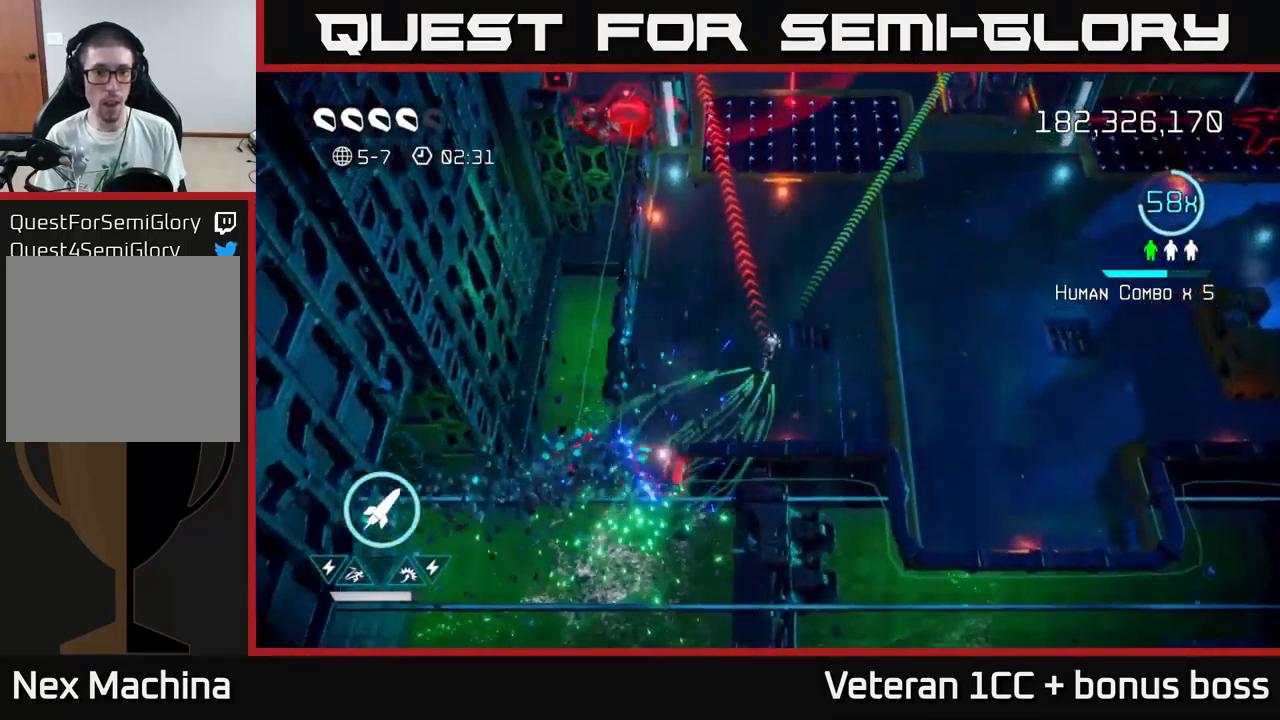
{"buttons": [], "left_stick": "right", "right_stick": "down", "events": [[83, "R2", "down"], [167, "left_stick", "up-right"], [233, "R2", "up"], [367, "right_stick", "up"], [383, "left_stick", "right"], [483, "right_stick", "down"]]}
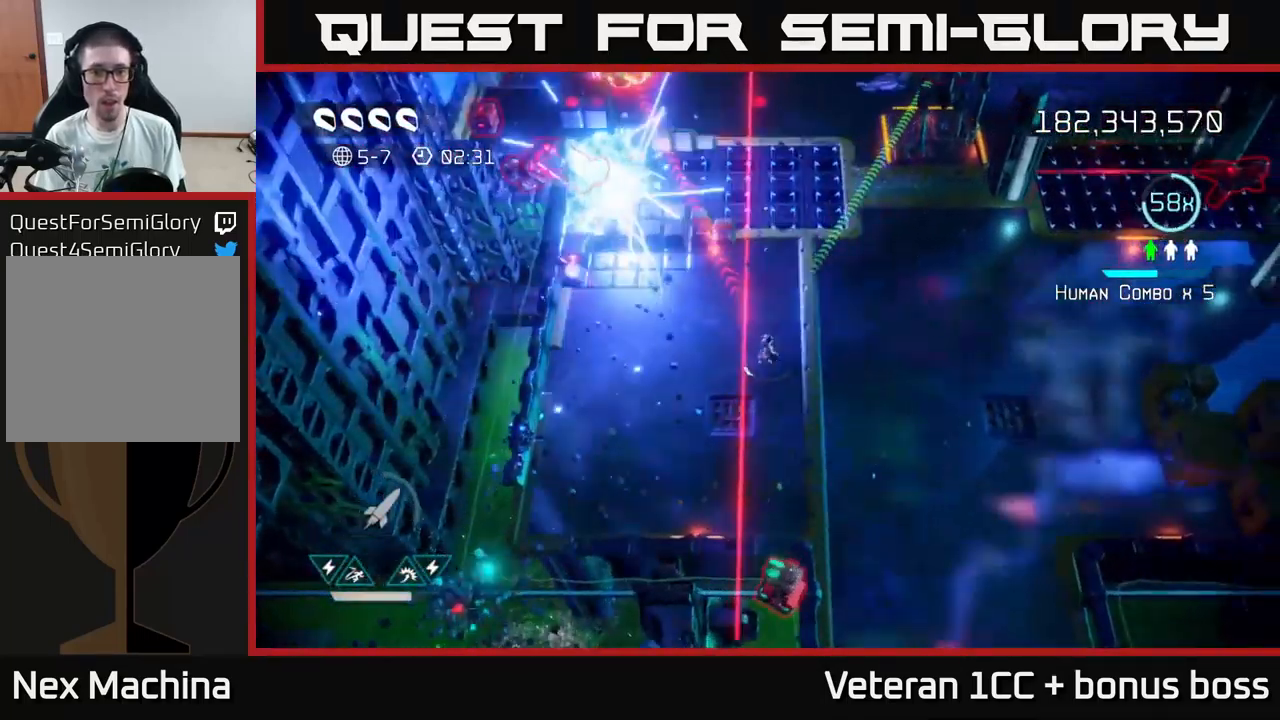
{"buttons": [], "left_stick": "down-right", "right_stick": "down-right", "events": [[67, "left_stick", "down-right"], [333, "left_stick", "down-left"], [450, "left_stick", "down-right"], [500, "right_stick", "down-right"]]}
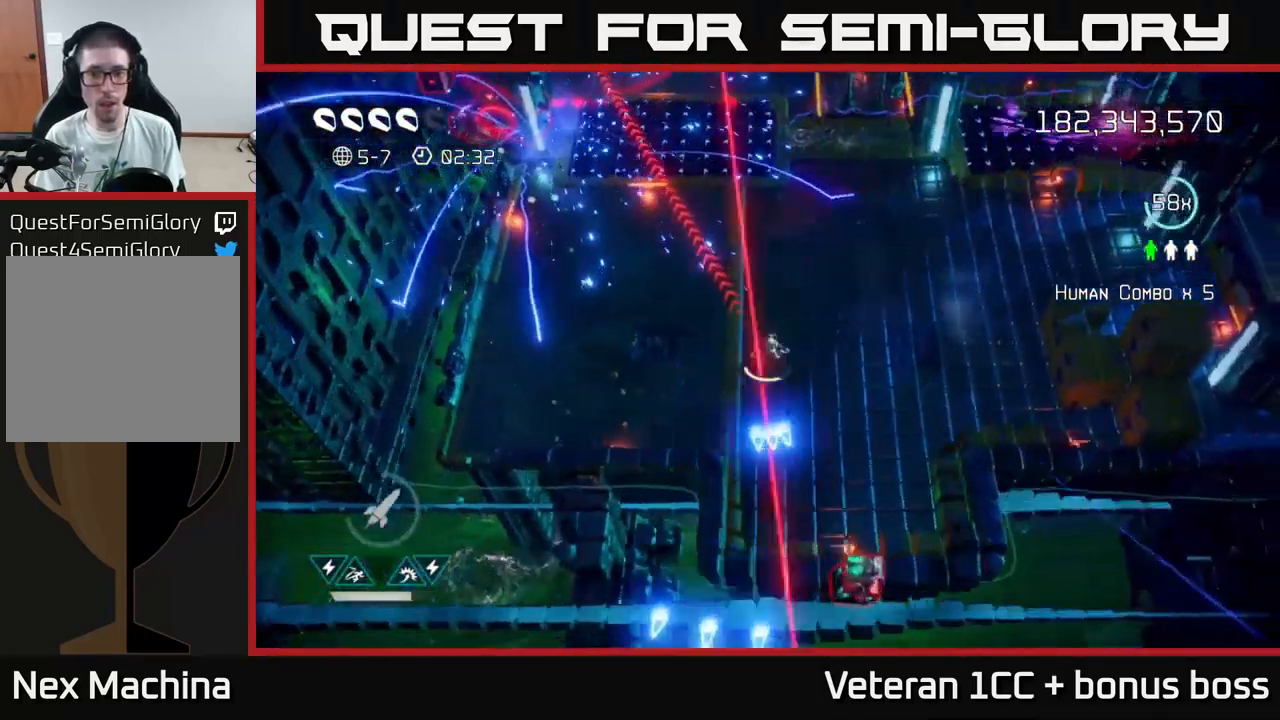
{"buttons": [], "left_stick": "up", "right_stick": "up-left", "events": [[17, "left_stick", "up-right"], [117, "left_stick", "up"], [383, "right_stick", "up-right"], [449, "right_stick", "up-left"]]}
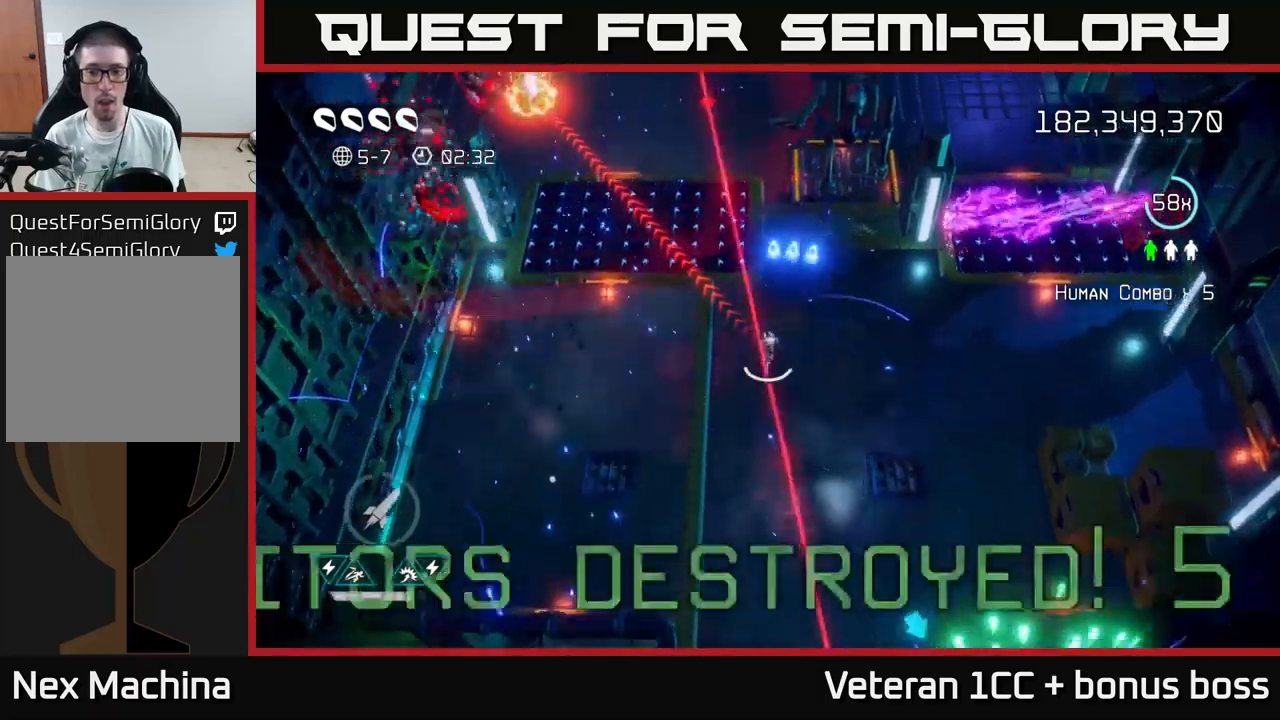
{"buttons": ["L2"], "left_stick": "up-left", "right_stick": "up-left", "events": [[250, "left_stick", "up-left"], [484, "L2", "down"]]}
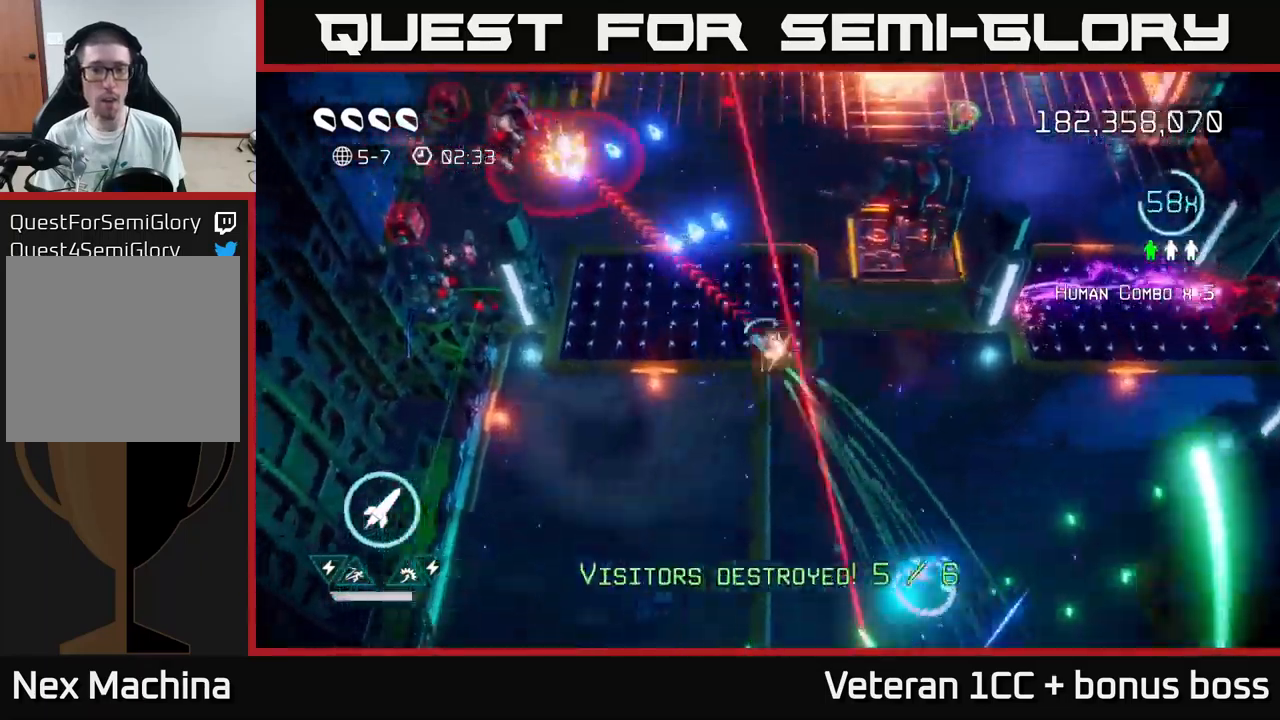
{"buttons": ["R2"], "left_stick": "up-left", "right_stick": "up-left", "events": [[117, "L2", "up"], [167, "L2", "down"], [300, "L2", "up"], [500, "R2", "down"]]}
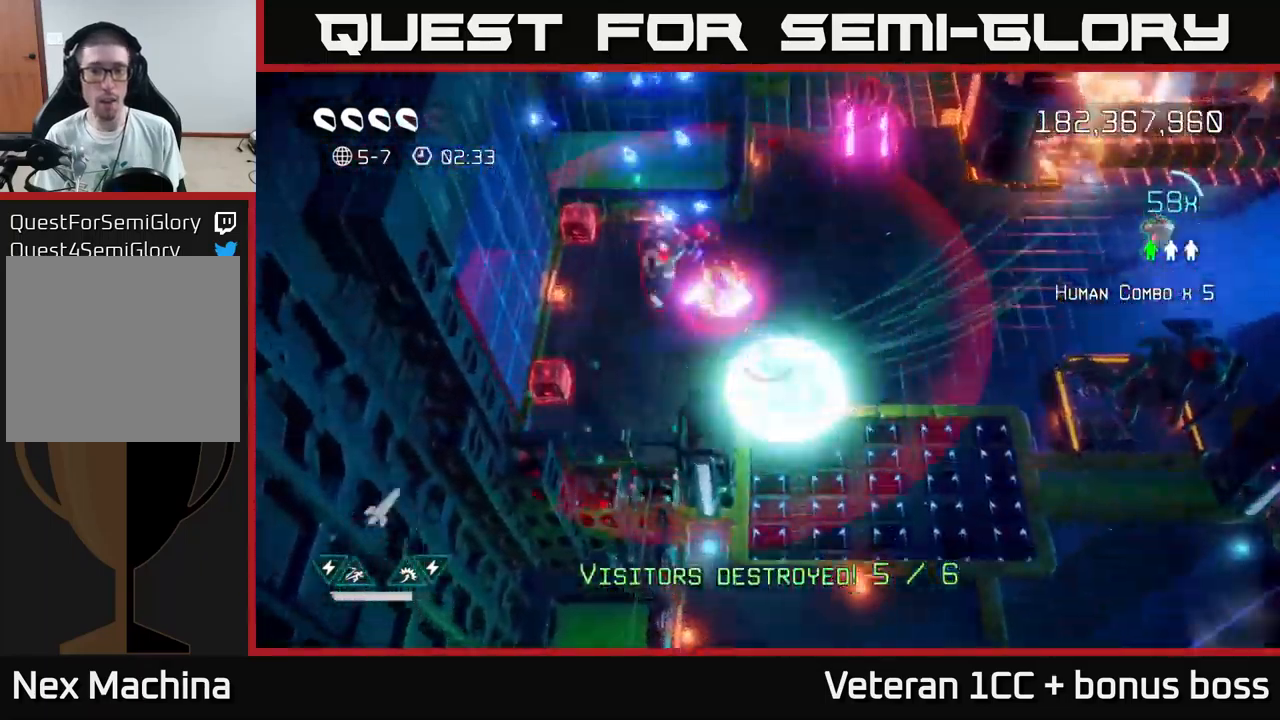
{"buttons": [], "left_stick": "down-left", "right_stick": "up-right", "events": [[100, "R2", "up"], [117, "left_stick", "up"], [250, "right_stick", "left"], [367, "right_stick", "up"], [384, "left_stick", "left"], [417, "right_stick", "up-right"], [500, "left_stick", "down-left"]]}
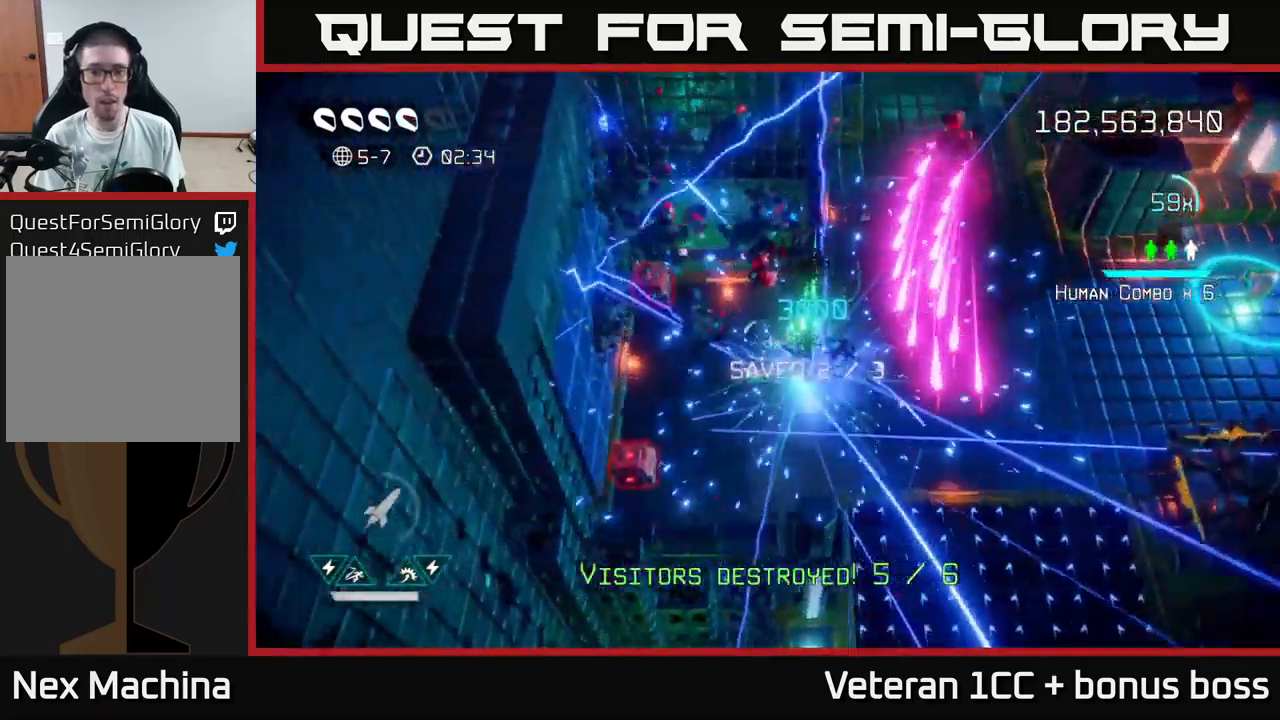
{"buttons": [], "left_stick": "up-left", "right_stick": "down-left", "events": [[67, "right_stick", "up-left"], [184, "left_stick", "center"], [334, "left_stick", "up-left"], [500, "right_stick", "down-left"]]}
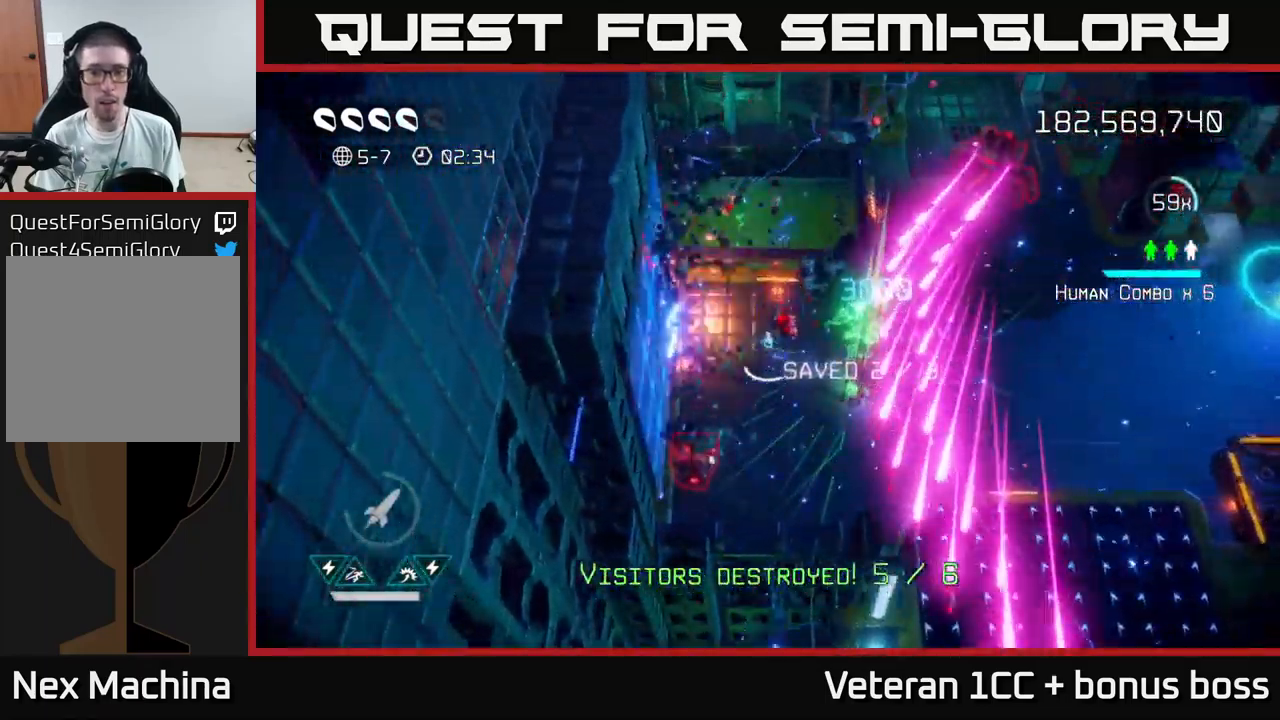
{"buttons": [], "left_stick": "right", "right_stick": "down", "events": [[117, "right_stick", "down"], [167, "left_stick", "up-right"], [300, "L2", "down"], [400, "left_stick", "right"], [467, "L2", "up"]]}
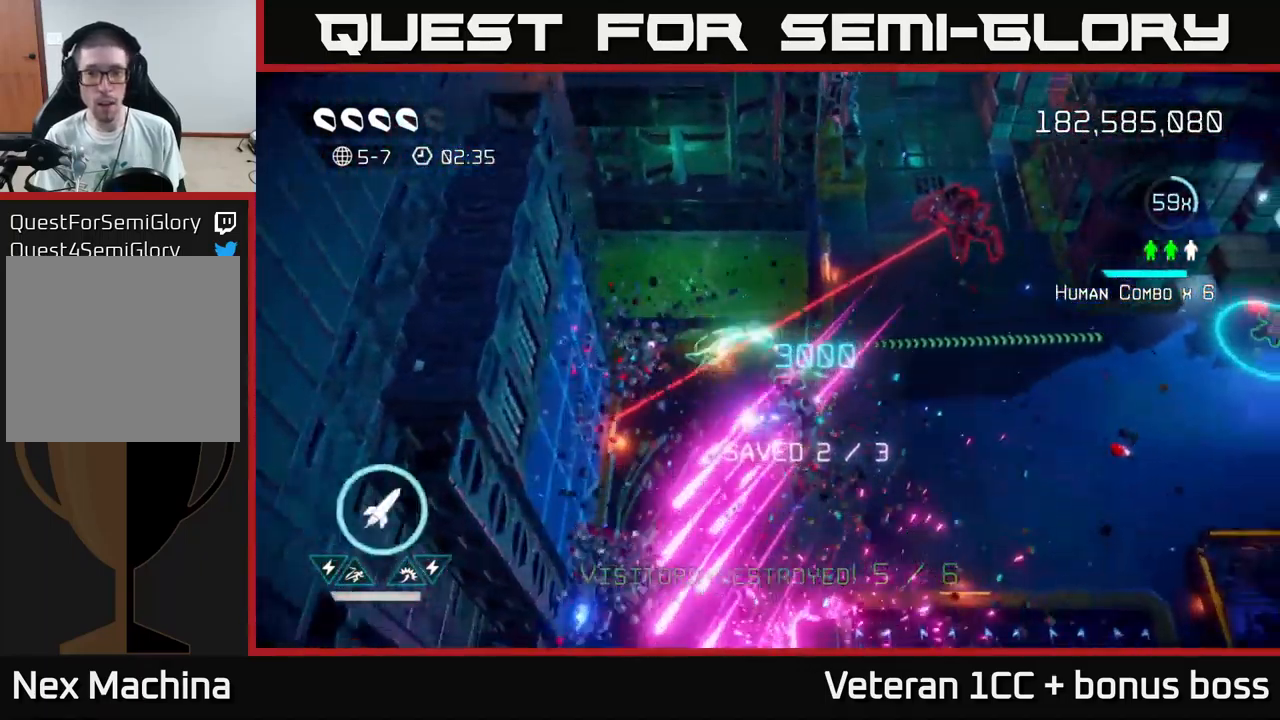
{"buttons": [], "left_stick": "right", "right_stick": "up", "events": [[17, "L2", "down"], [84, "right_stick", "up-right"], [134, "L2", "up"], [267, "right_stick", "up"], [350, "R2", "down"], [484, "R2", "up"]]}
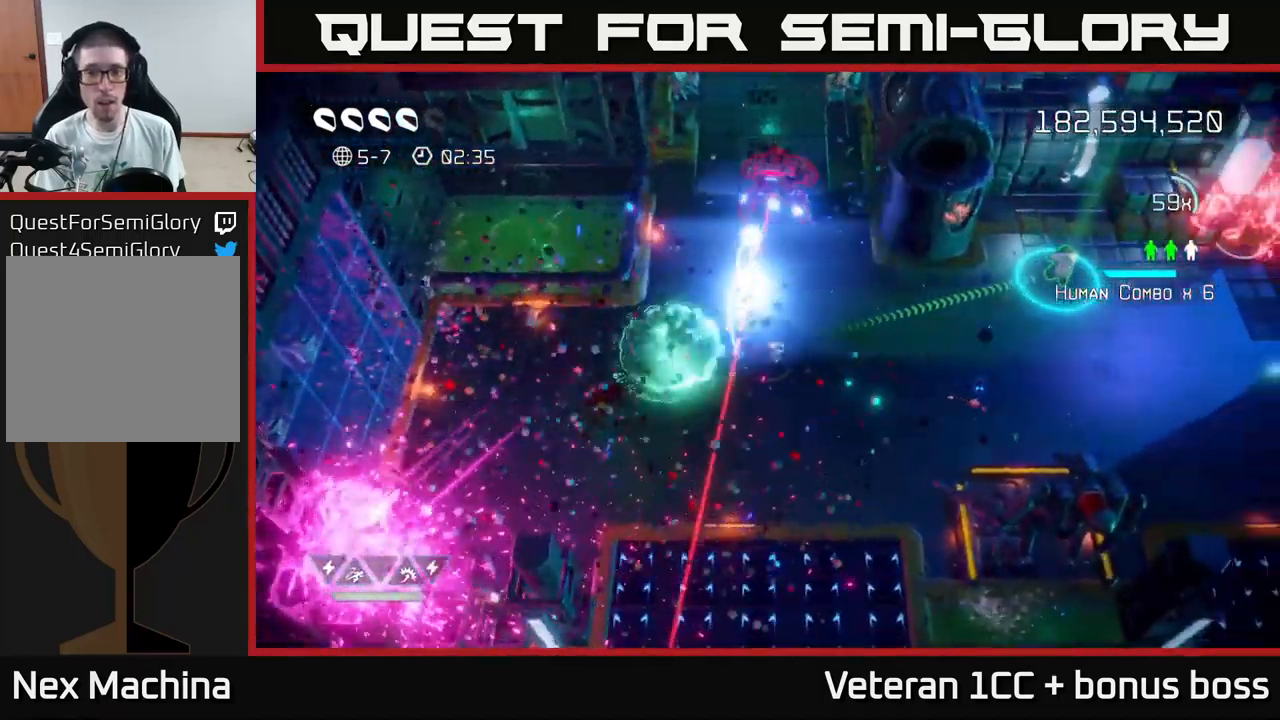
{"buttons": [], "left_stick": "up-left", "right_stick": "up-left", "events": [[117, "left_stick", "up-right"], [334, "right_stick", "up-left"], [350, "left_stick", "up"], [484, "left_stick", "up-left"]]}
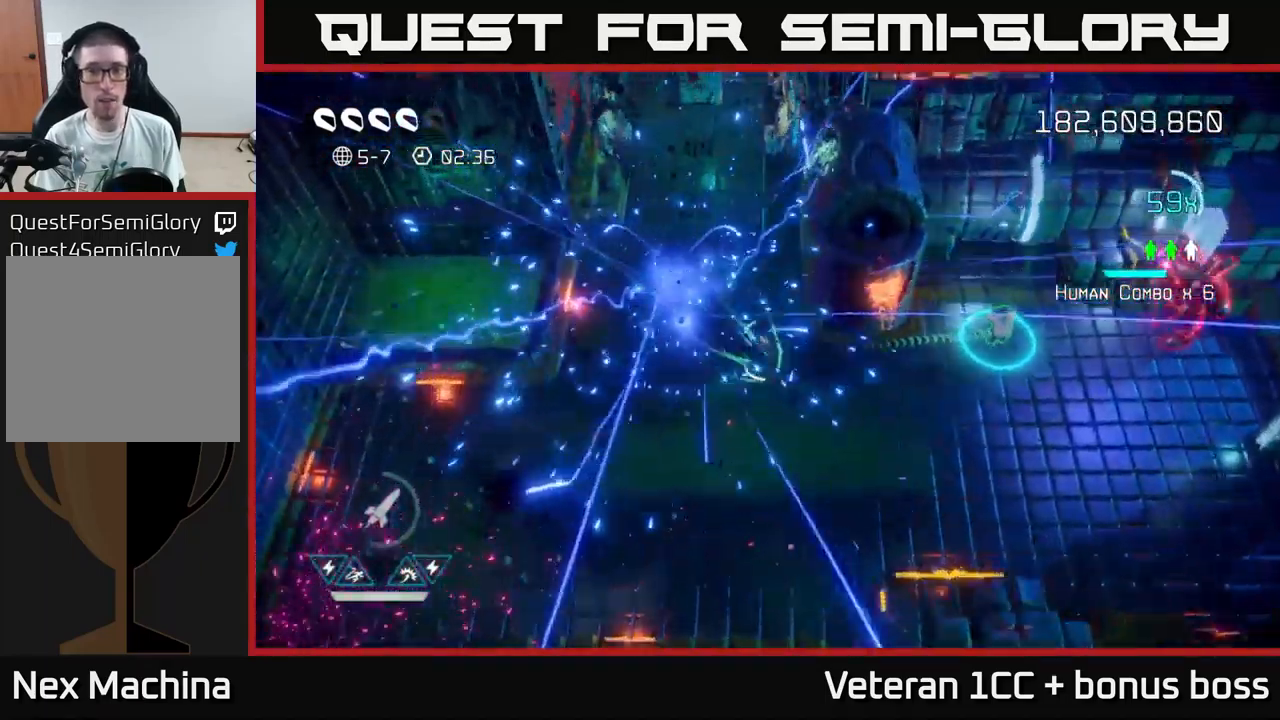
{"buttons": [], "left_stick": "up", "right_stick": "up-right", "events": [[350, "right_stick", "up"], [467, "left_stick", "up"], [500, "right_stick", "up-right"]]}
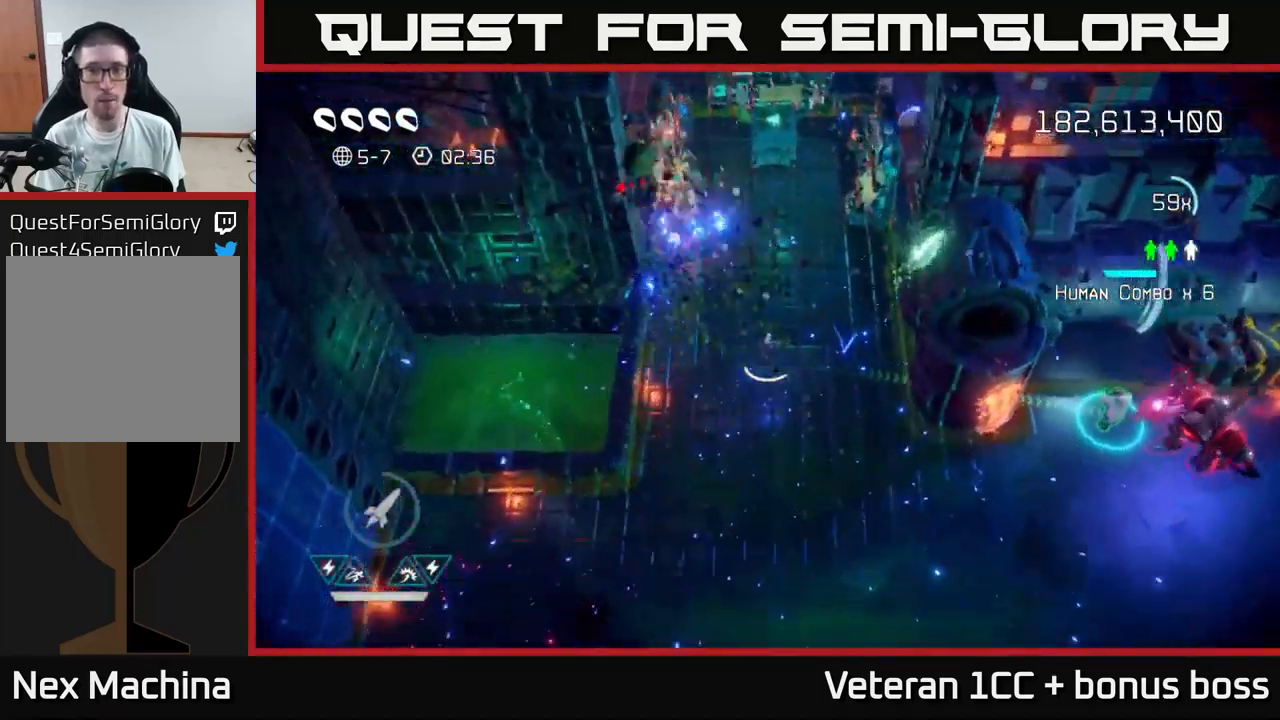
{"buttons": [], "left_stick": "up", "right_stick": "up", "events": [[184, "right_stick", "up"], [334, "left_stick", "up-right"], [484, "left_stick", "up"]]}